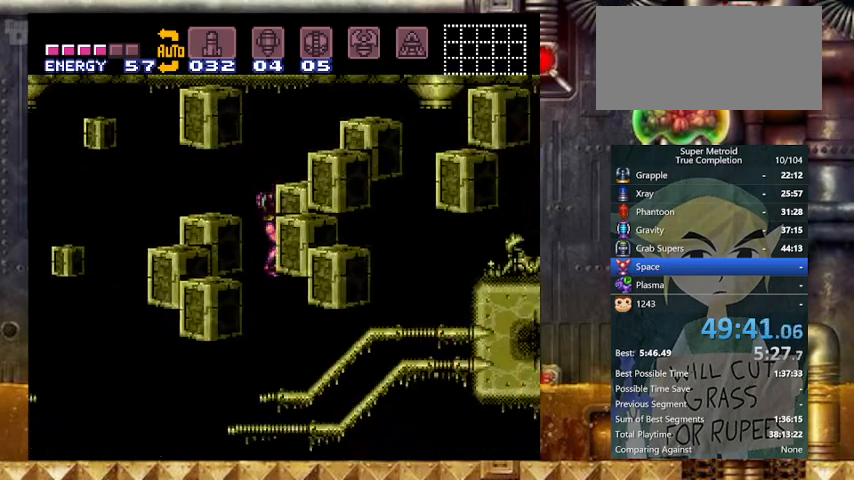
Gameplay with a controller (Nintendo layout); each line is a JSON object with the inputs held at the frame after it. "events" lists button and stick changes between this image and that frame as [ms after this image, input, new state], when the widget could be followed in between. Not read: L3 R3.
{"buttons": [], "events": [[267, "DPAD_LEFT", "down"], [367, "DPAD_RIGHT", "up"], [433, "DPAD_LEFT", "up"], [467, "Y", "up"]]}
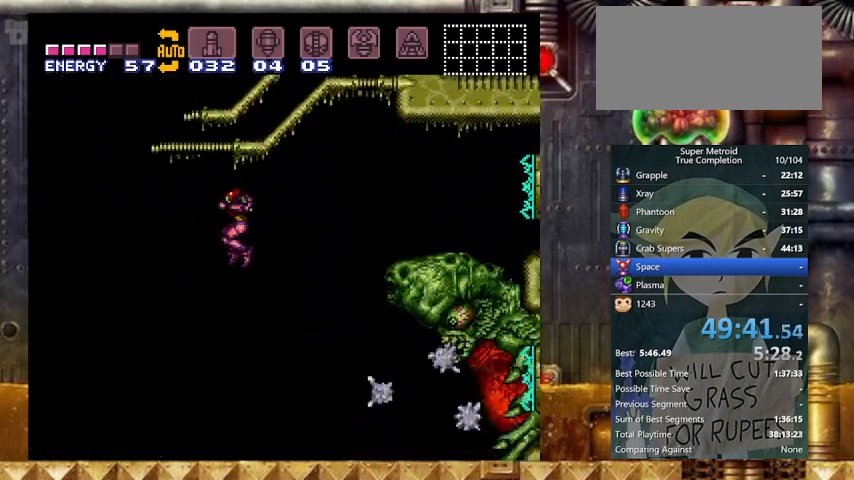
{"buttons": ["DPAD_LEFT"], "events": [[67, "DPAD_LEFT", "down"], [167, "DPAD_LEFT", "up"], [467, "DPAD_LEFT", "down"]]}
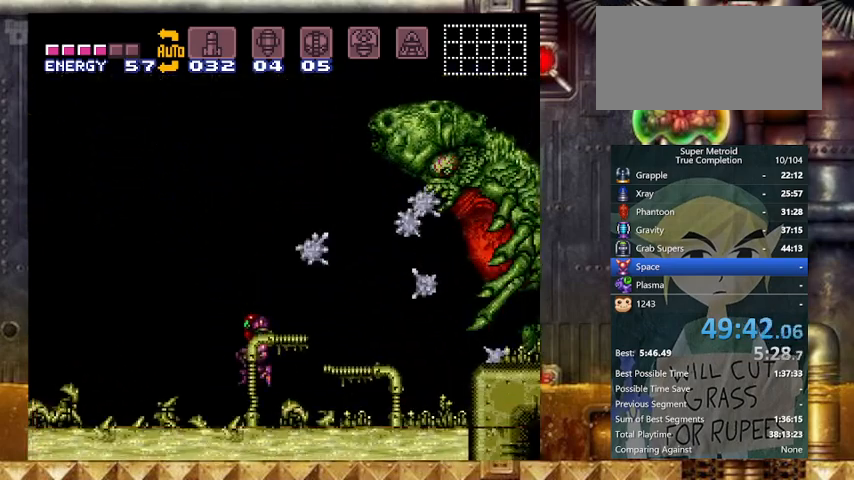
{"buttons": ["DPAD_LEFT"], "events": [[367, "Y", "down"], [500, "Y", "up"]]}
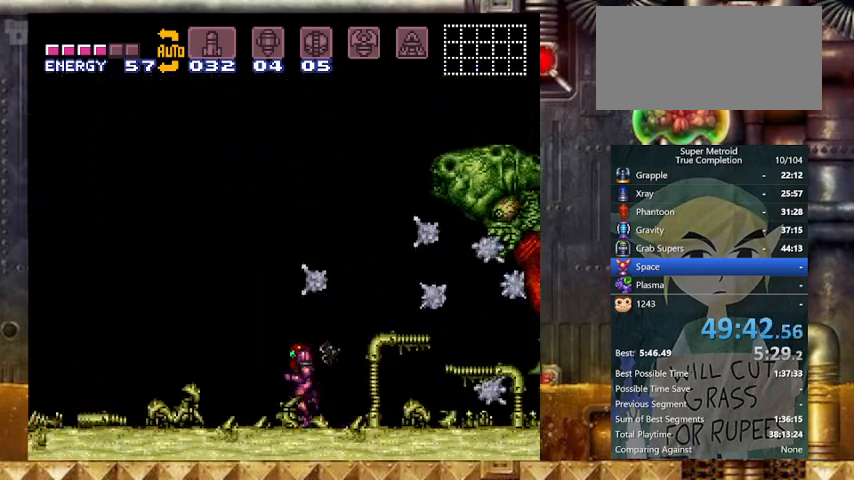
{"buttons": ["DPAD_LEFT"], "events": [[233, "Y", "down"], [367, "Y", "up"]]}
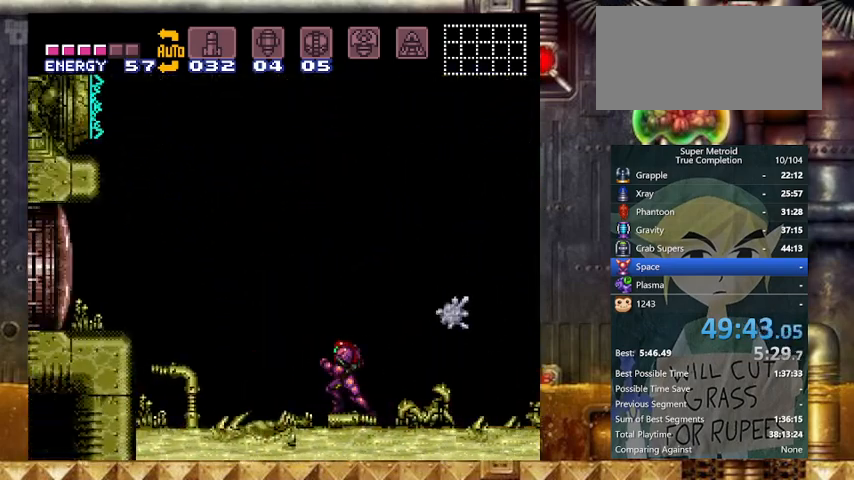
{"buttons": ["Y", "DPAD_RIGHT"], "events": [[33, "Y", "down"], [367, "DPAD_DOWN", "down"], [367, "DPAD_LEFT", "up"], [467, "DPAD_RIGHT", "down"], [500, "DPAD_DOWN", "up"]]}
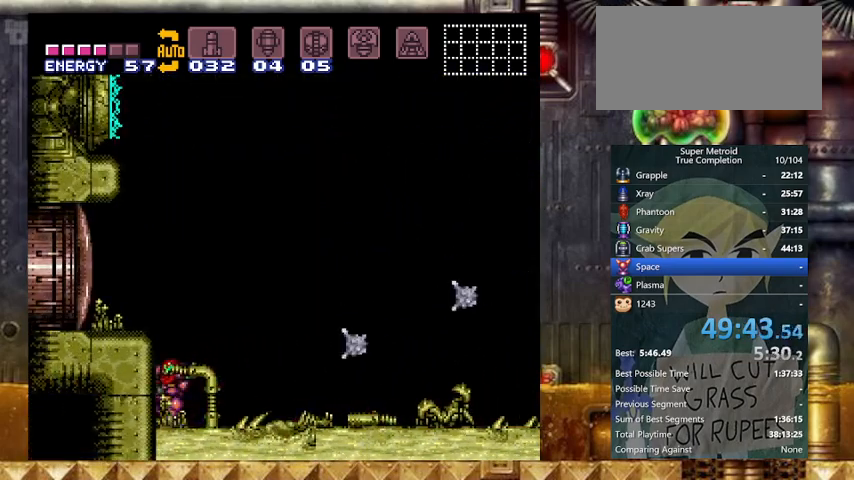
{"buttons": ["X"], "events": [[67, "DPAD_RIGHT", "up"], [133, "X", "down"], [167, "Y", "up"], [333, "X", "up"], [433, "DPAD_UP", "down"], [500, "DPAD_UP", "up"], [500, "X", "down"]]}
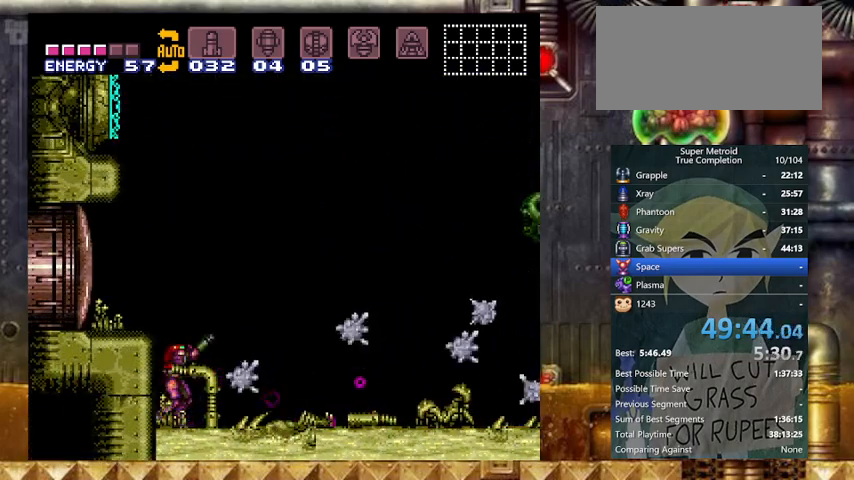
{"buttons": [], "events": [[200, "X", "up"], [267, "X", "down"], [433, "X", "up"]]}
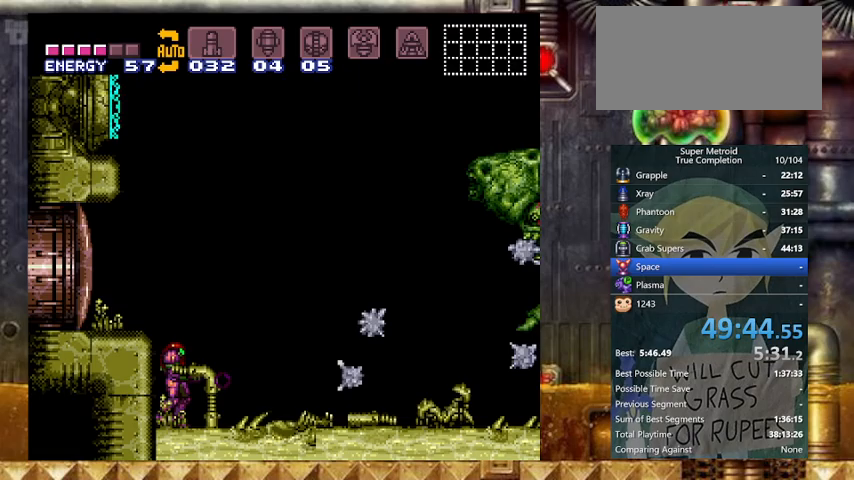
{"buttons": [], "events": [[33, "X", "down"], [167, "X", "up"], [300, "X", "down"], [467, "X", "up"]]}
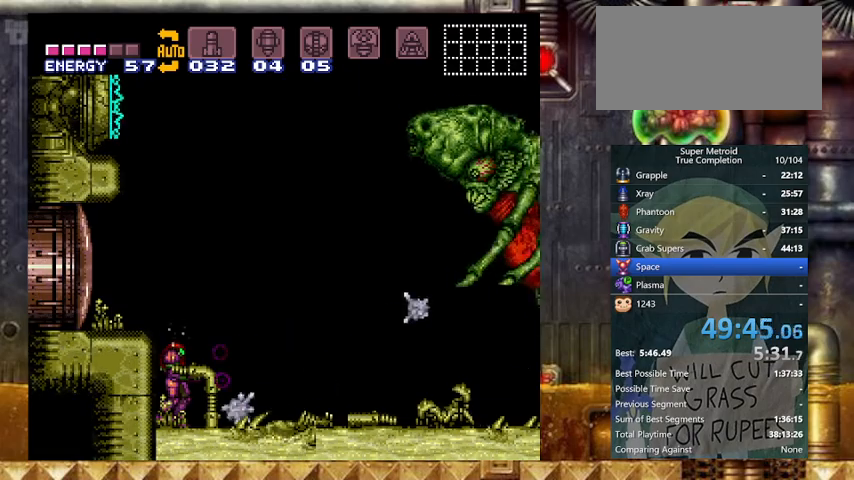
{"buttons": [], "events": [[33, "X", "down"], [133, "R1", "down"], [167, "X", "up"], [433, "R1", "up"]]}
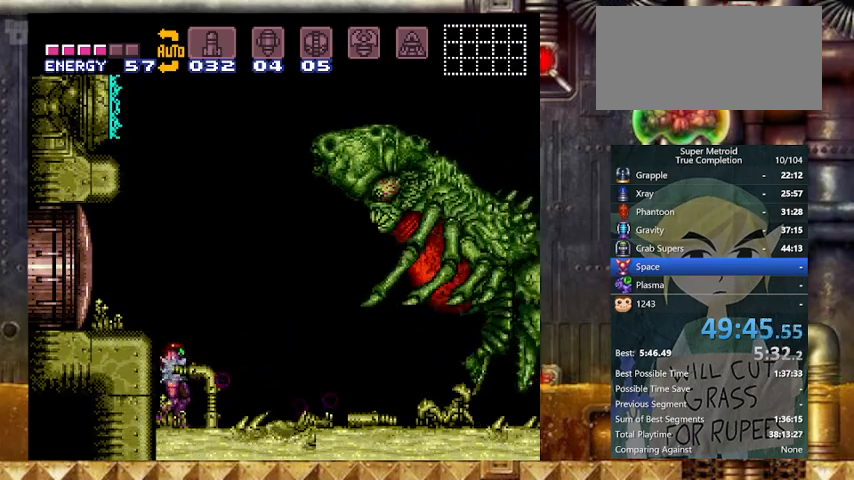
{"buttons": ["Y", "DPAD_RIGHT"], "events": [[67, "DPAD_RIGHT", "down"], [300, "Y", "down"]]}
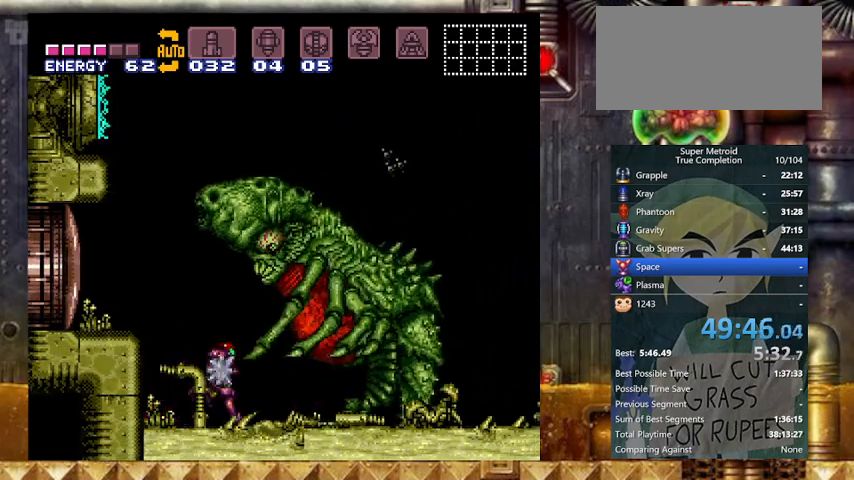
{"buttons": ["B", "Y", "DPAD_RIGHT"], "events": [[33, "B", "down"]]}
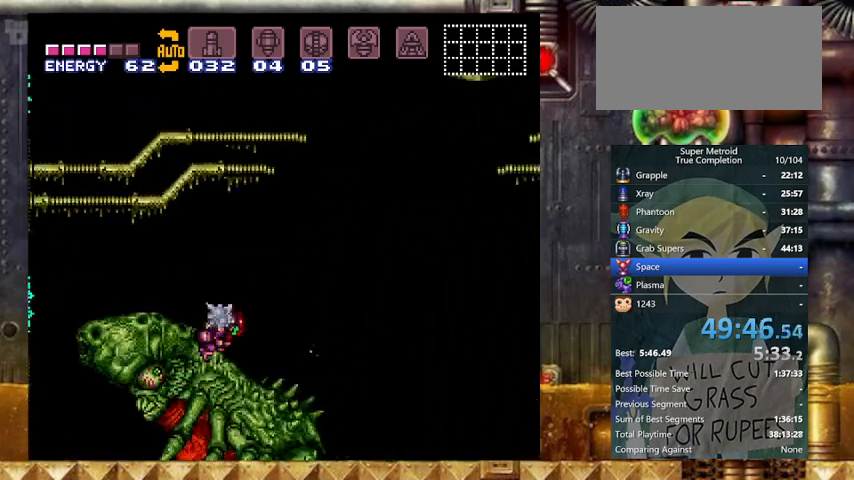
{"buttons": ["B", "Y", "DPAD_RIGHT"], "events": []}
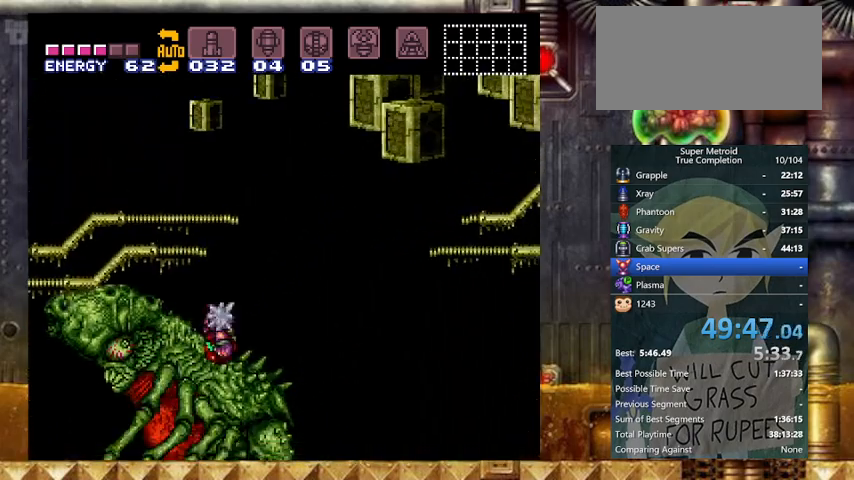
{"buttons": ["Y", "DPAD_RIGHT"], "events": [[267, "B", "up"]]}
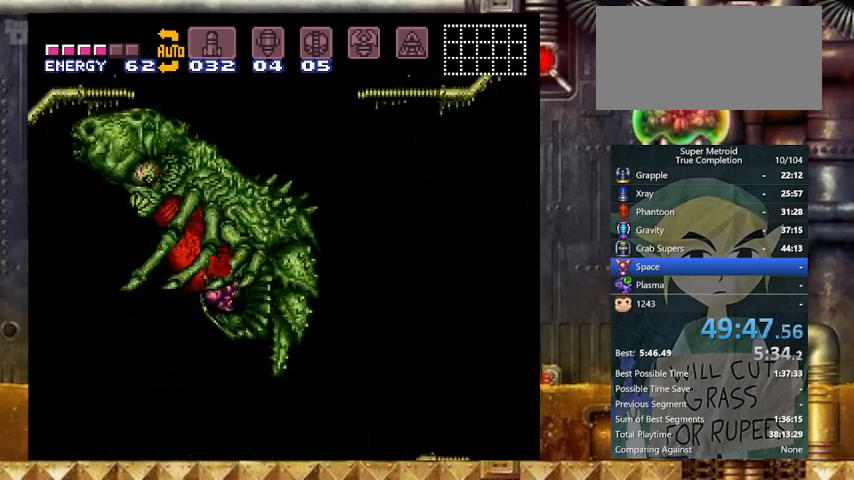
{"buttons": ["Y", "L1", "DPAD_RIGHT"], "events": [[400, "L1", "down"]]}
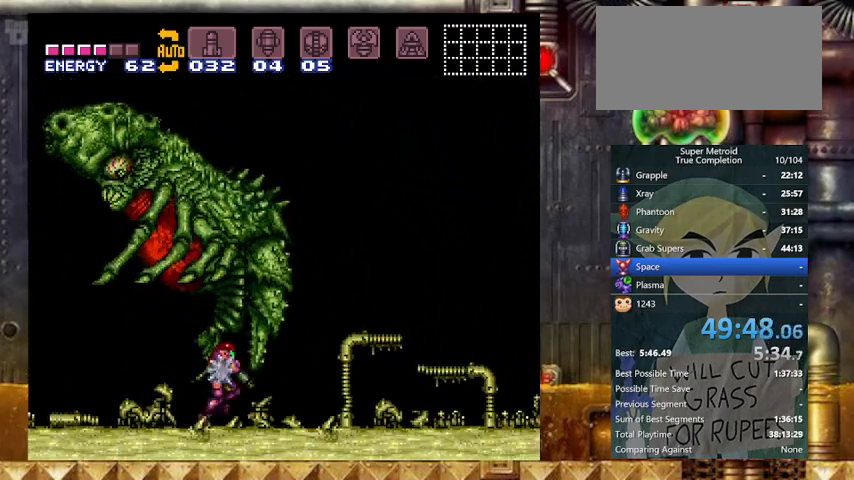
{"buttons": ["Y", "DPAD_RIGHT"], "events": [[67, "L1", "up"]]}
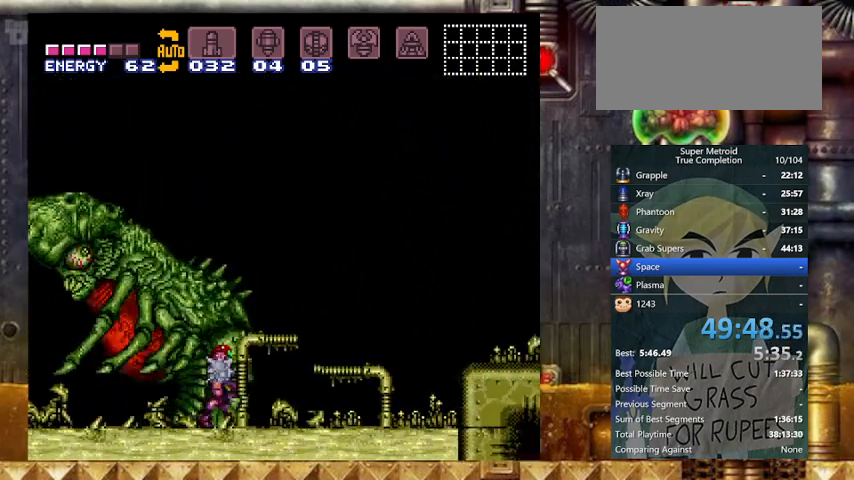
{"buttons": ["Y", "DPAD_RIGHT"], "events": []}
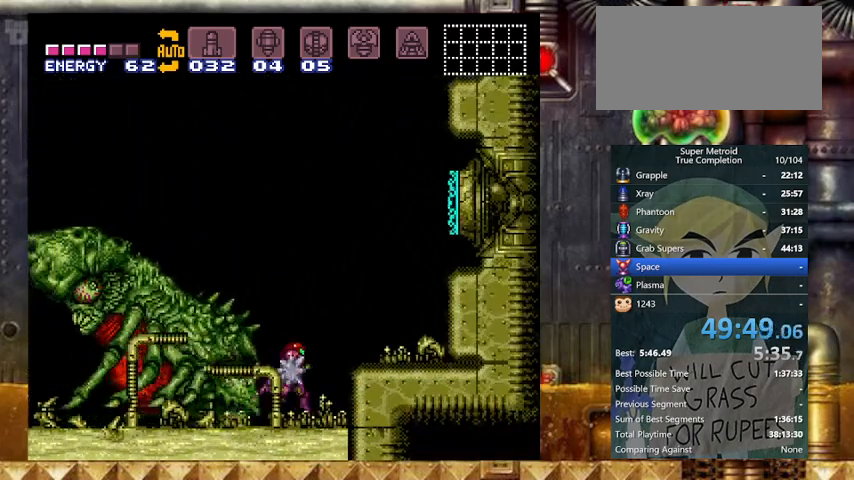
{"buttons": ["B", "Y"], "events": [[133, "DPAD_LEFT", "down"], [167, "DPAD_LEFT", "up"], [167, "DPAD_RIGHT", "up"], [300, "B", "down"]]}
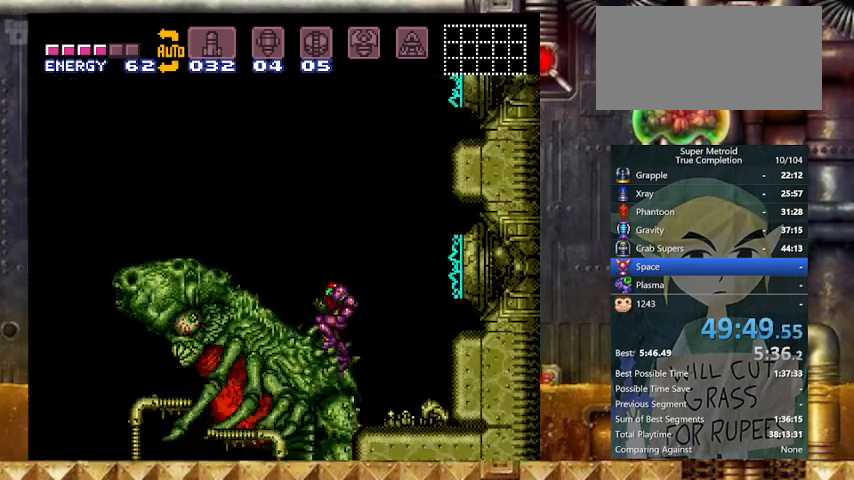
{"buttons": ["DPAD_DOWN"], "events": [[133, "B", "up"], [167, "DPAD_DOWN", "down"], [367, "Y", "up"]]}
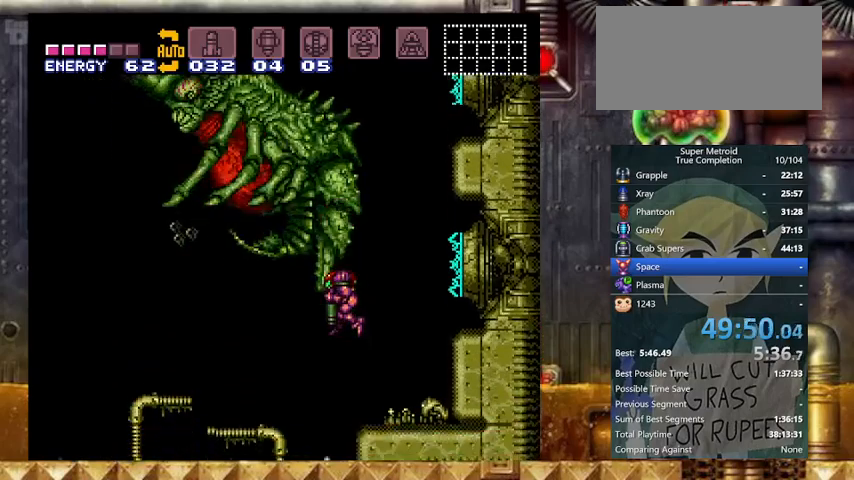
{"buttons": ["DPAD_LEFT"], "events": [[67, "DPAD_DOWN", "up"], [67, "DPAD_LEFT", "down"], [167, "DPAD_LEFT", "up"], [167, "L1", "down"], [333, "L1", "up"], [367, "DPAD_LEFT", "down"]]}
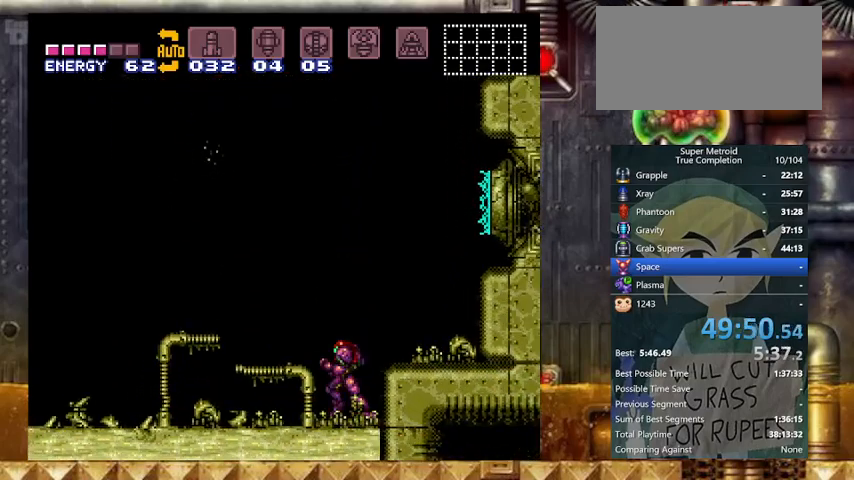
{"buttons": ["DPAD_LEFT"], "events": [[133, "DPAD_LEFT", "up"], [167, "DPAD_LEFT", "down"], [267, "Y", "down"], [400, "Y", "up"]]}
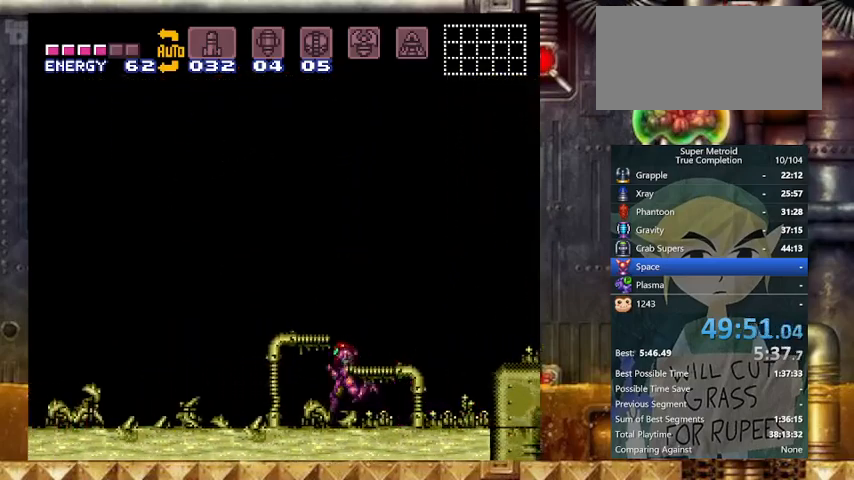
{"buttons": ["Y", "DPAD_LEFT"], "events": [[133, "Y", "down"], [267, "Y", "up"], [433, "Y", "down"]]}
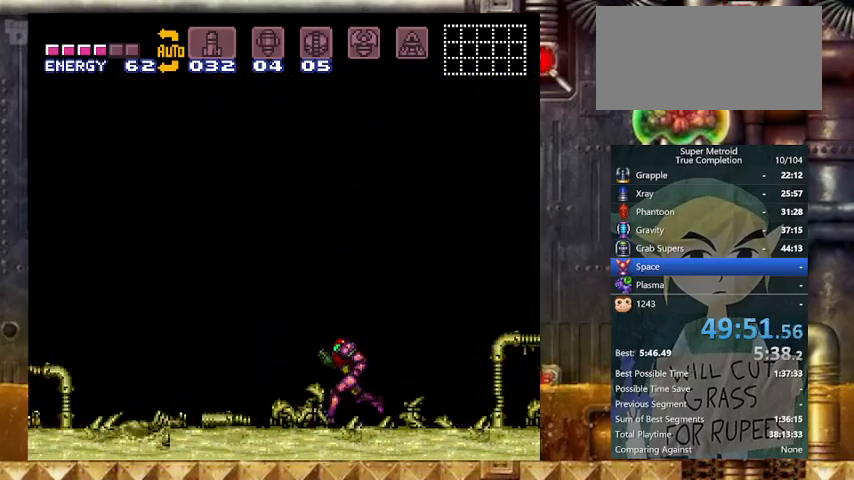
{"buttons": ["Y", "DPAD_RIGHT"], "events": [[167, "DPAD_DOWN", "down"], [267, "DPAD_LEFT", "up"], [267, "DPAD_RIGHT", "down"], [333, "DPAD_DOWN", "up"]]}
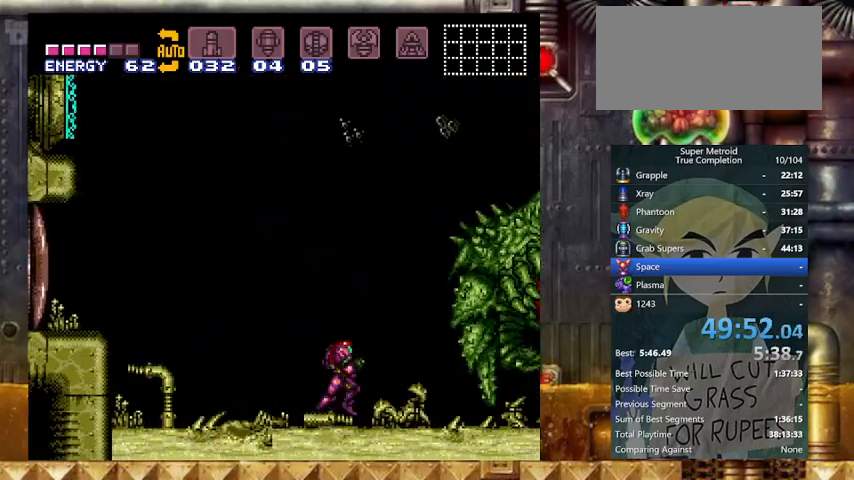
{"buttons": ["Y", "DPAD_RIGHT"], "events": [[67, "L1", "down"], [267, "L1", "up"]]}
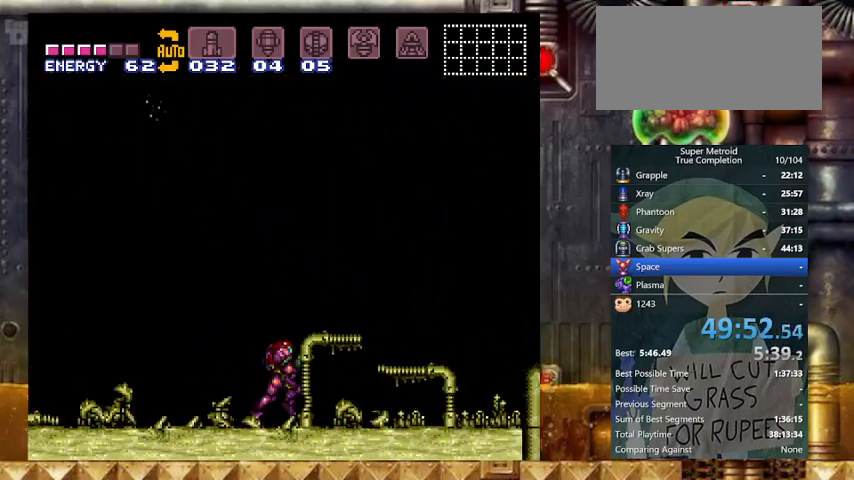
{"buttons": ["DPAD_LEFT"], "events": [[267, "DPAD_LEFT", "down"], [333, "DPAD_RIGHT", "up"], [367, "DPAD_LEFT", "up"], [367, "Y", "up"], [433, "DPAD_LEFT", "down"]]}